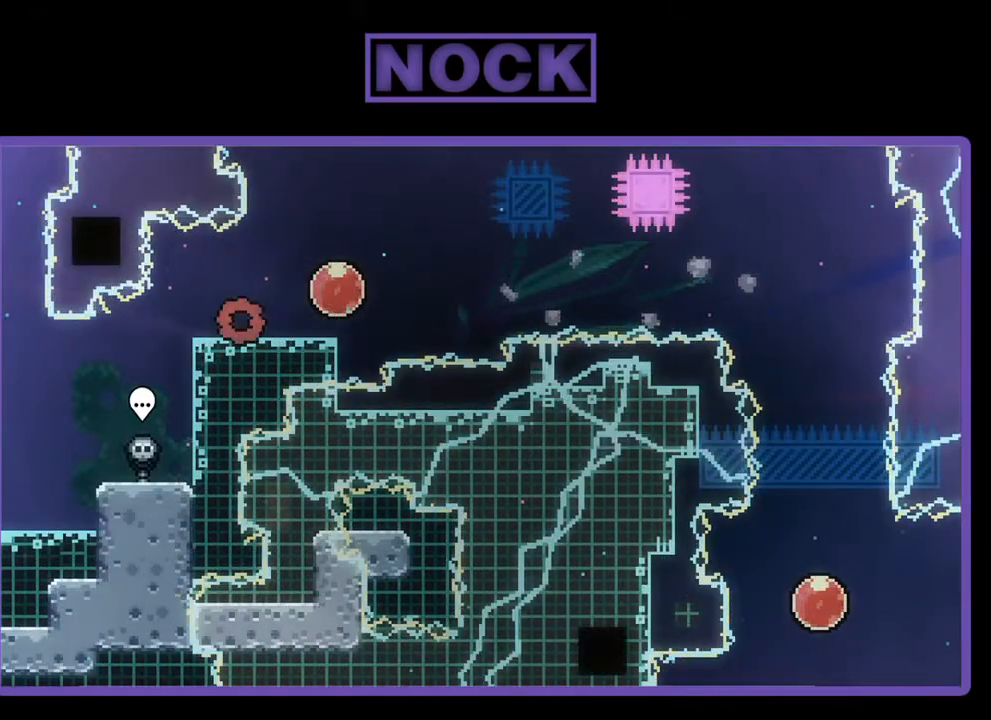
Gameplay with a controller (PlayStation layout); each line is a JSON object with the inputs held at the frame after it. "events" lists button and stick changes between this image and that frame as [ms after this image, input, new state], when the widget could be followed in between. Not read: right_stick.
{"buttons": ["CROSS", "R2", "DPAD_RIGHT"], "left_stick": "center", "events": [[250, "CROSS", "down"]]}
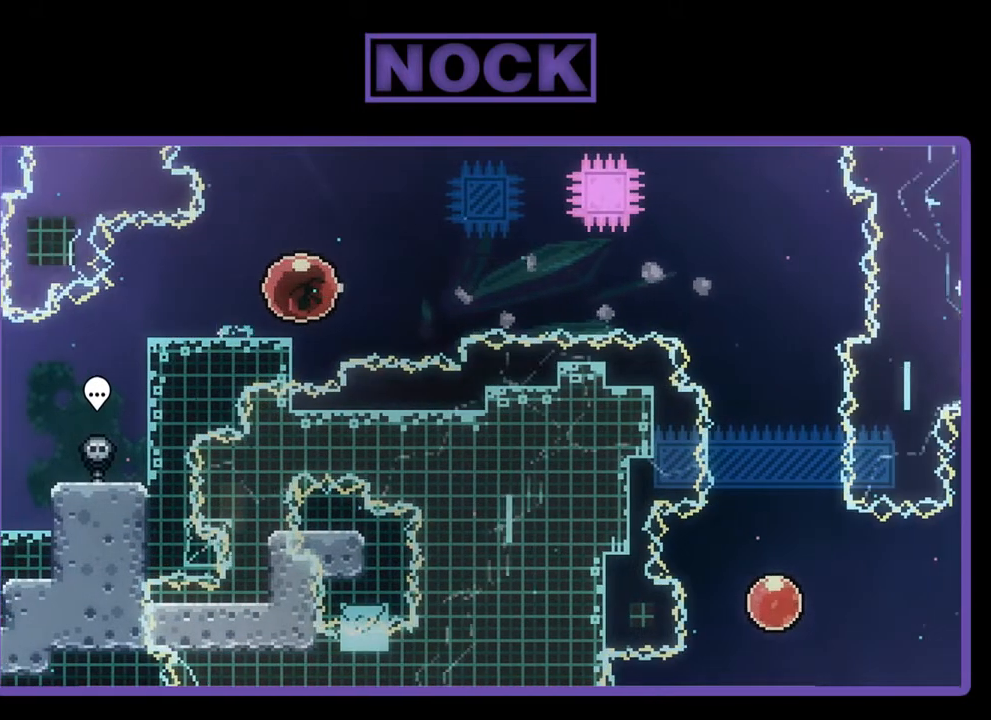
{"buttons": ["R2", "DPAD_RIGHT"], "left_stick": "center", "events": [[17, "CROSS", "up"]]}
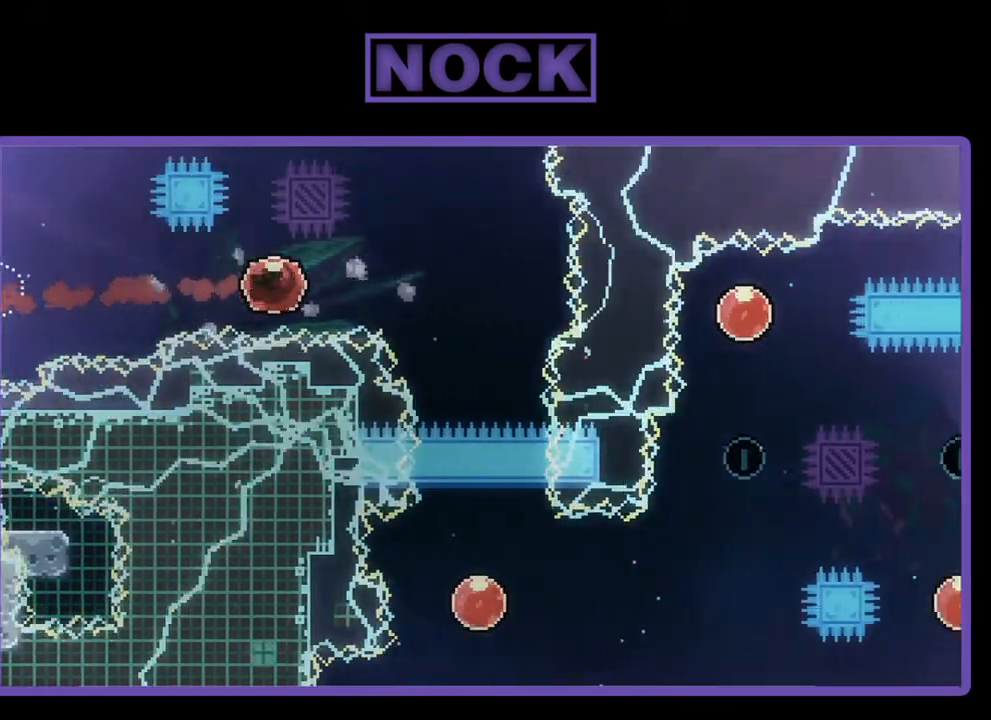
{"buttons": ["CIRCLE", "R2", "DPAD_DOWN", "DPAD_LEFT"], "left_stick": "center", "events": [[17, "DPAD_RIGHT", "up"], [317, "CIRCLE", "down"], [350, "DPAD_DOWN", "down"], [483, "DPAD_LEFT", "down"]]}
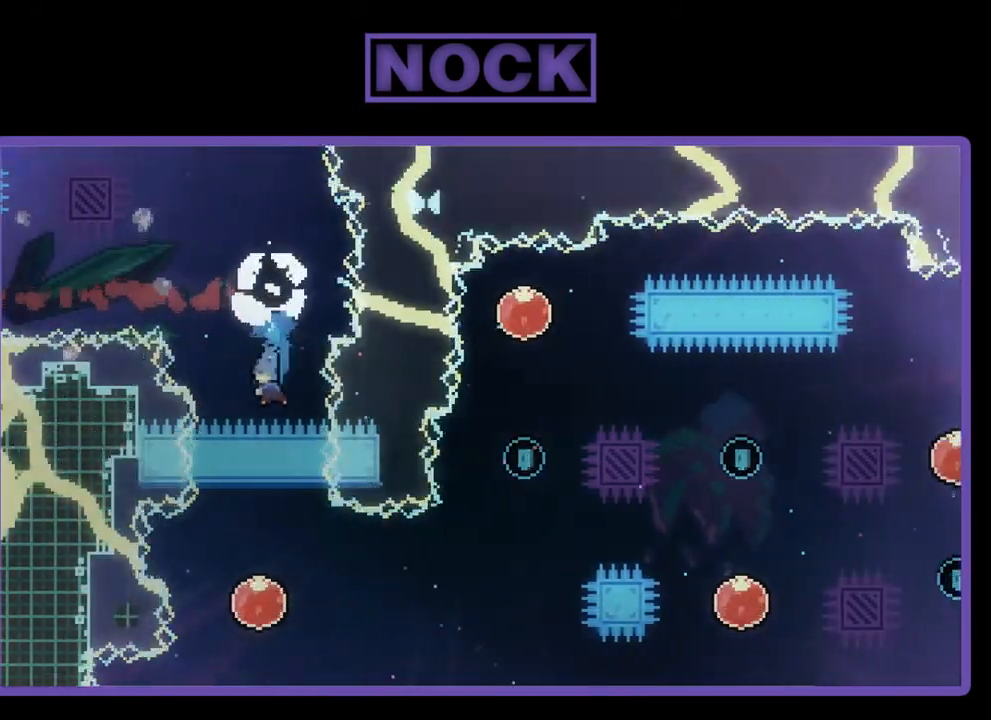
{"buttons": ["R2"], "left_stick": "center", "events": [[117, "DPAD_LEFT", "up"], [183, "CIRCLE", "up"], [183, "DPAD_DOWN", "up"]]}
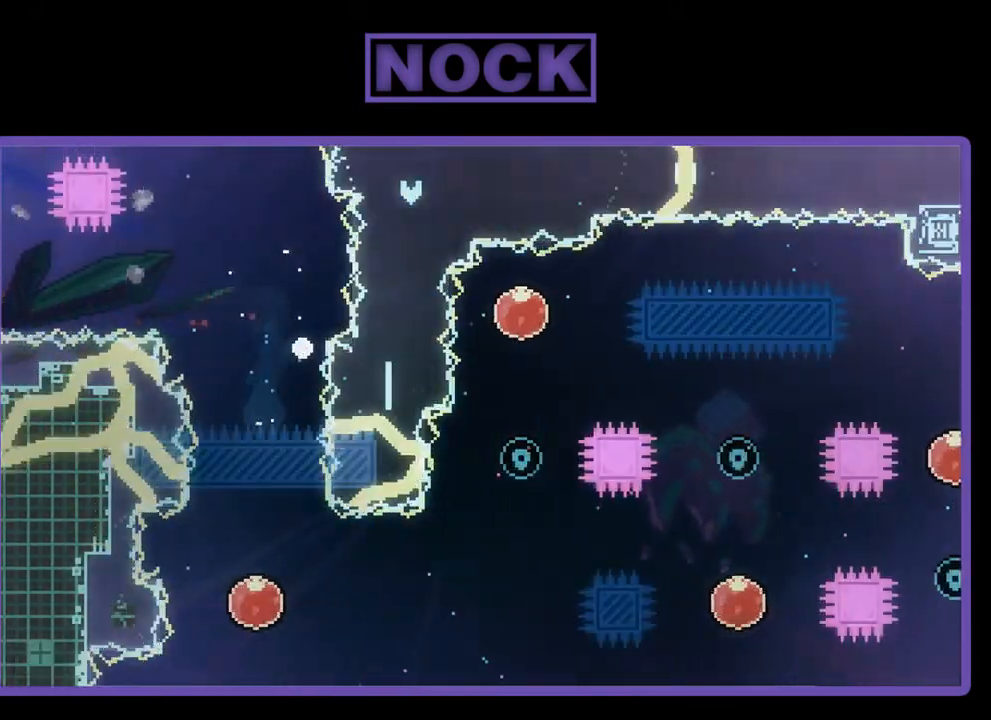
{"buttons": [], "left_stick": "center", "events": [[150, "R2", "up"]]}
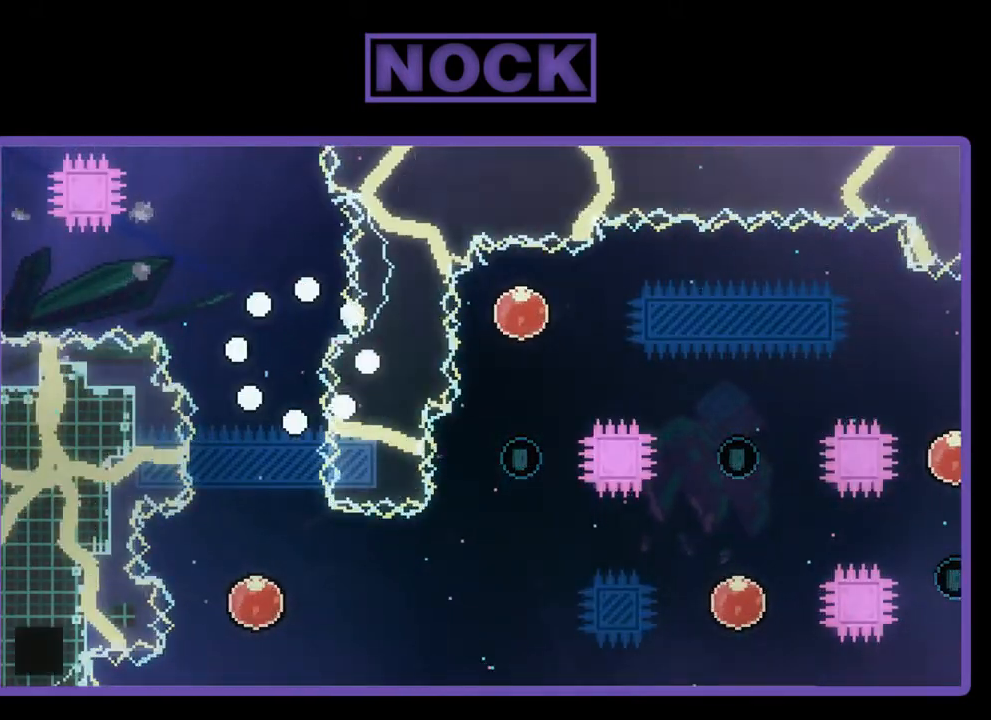
{"buttons": ["R2"], "left_stick": "center", "events": [[50, "R2", "down"]]}
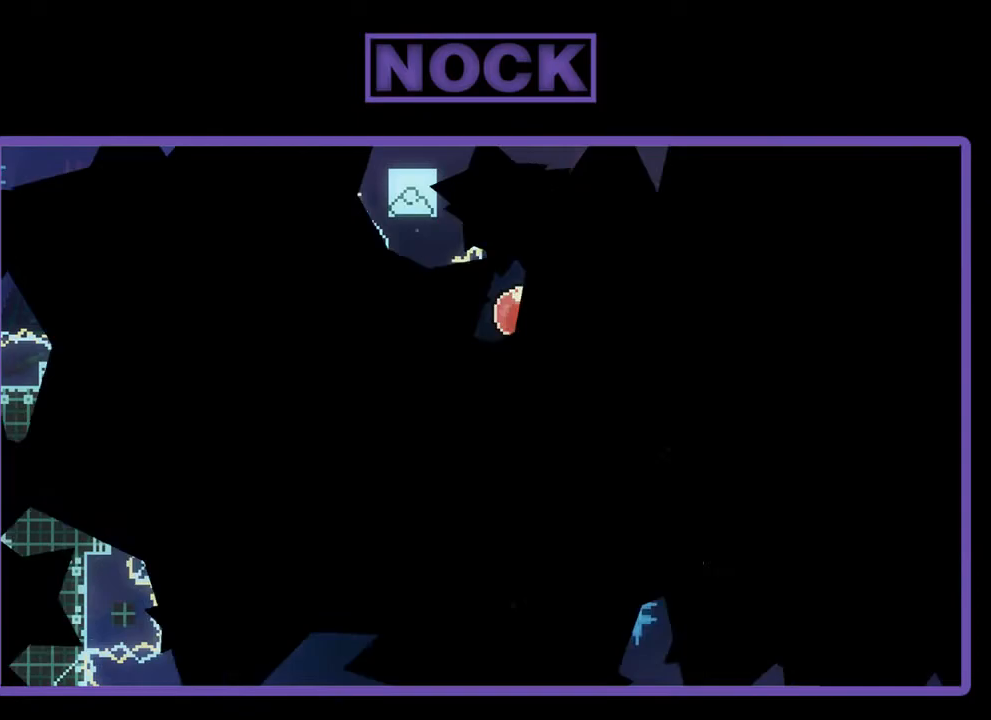
{"buttons": ["R2"], "left_stick": "center", "events": []}
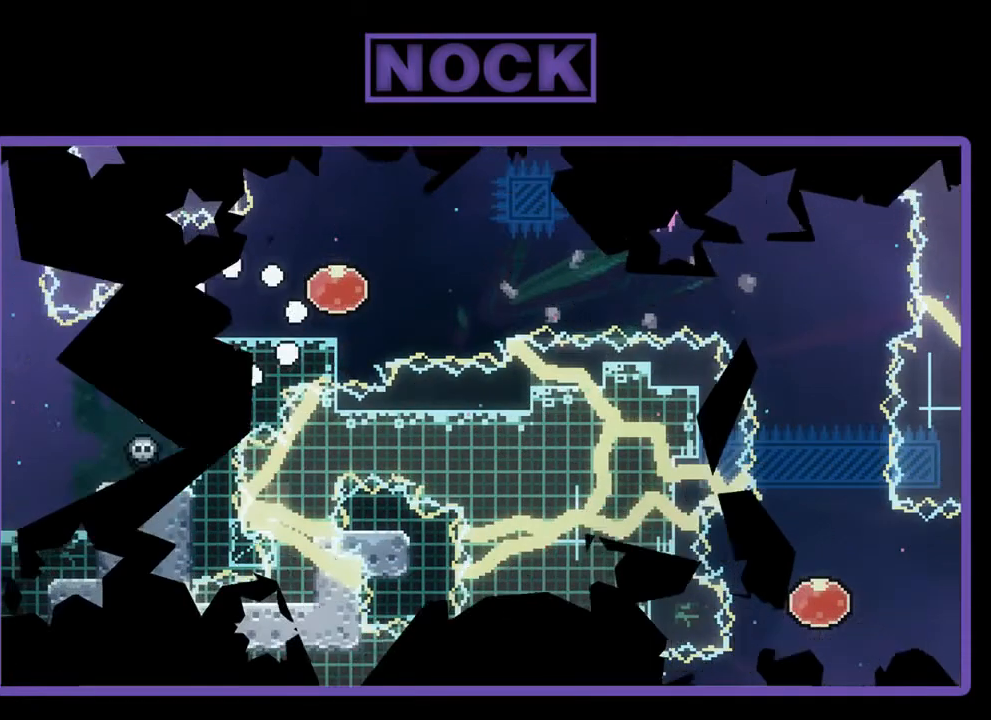
{"buttons": ["R2"], "left_stick": "center", "events": []}
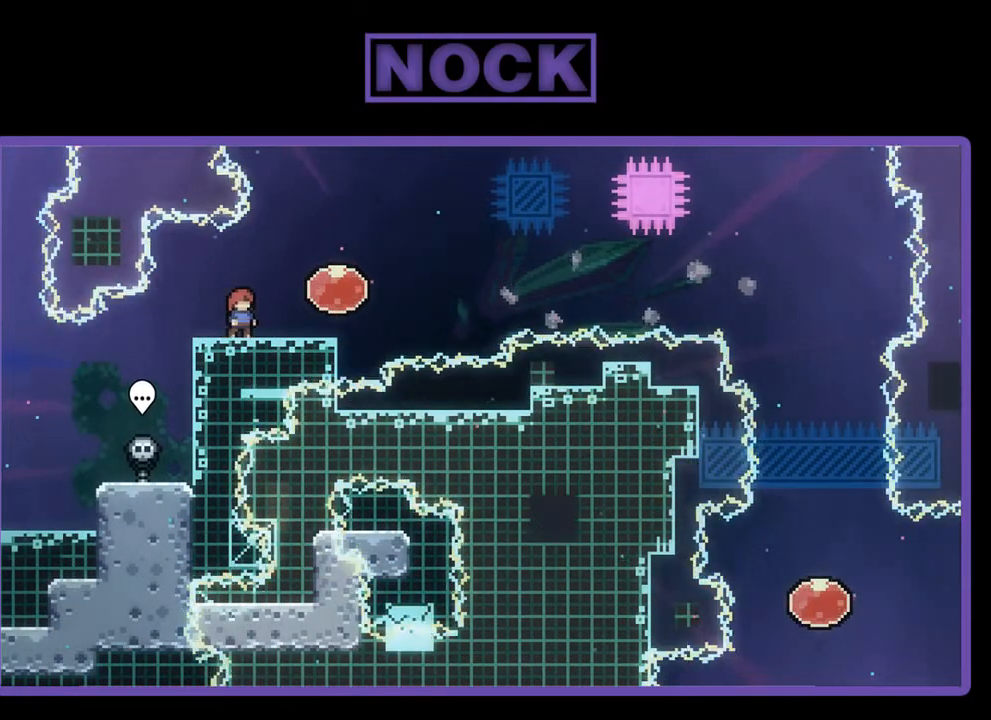
{"buttons": ["R2", "DPAD_RIGHT"], "left_stick": "center", "events": [[83, "DPAD_RIGHT", "down"], [150, "CROSS", "down"], [350, "CROSS", "up"]]}
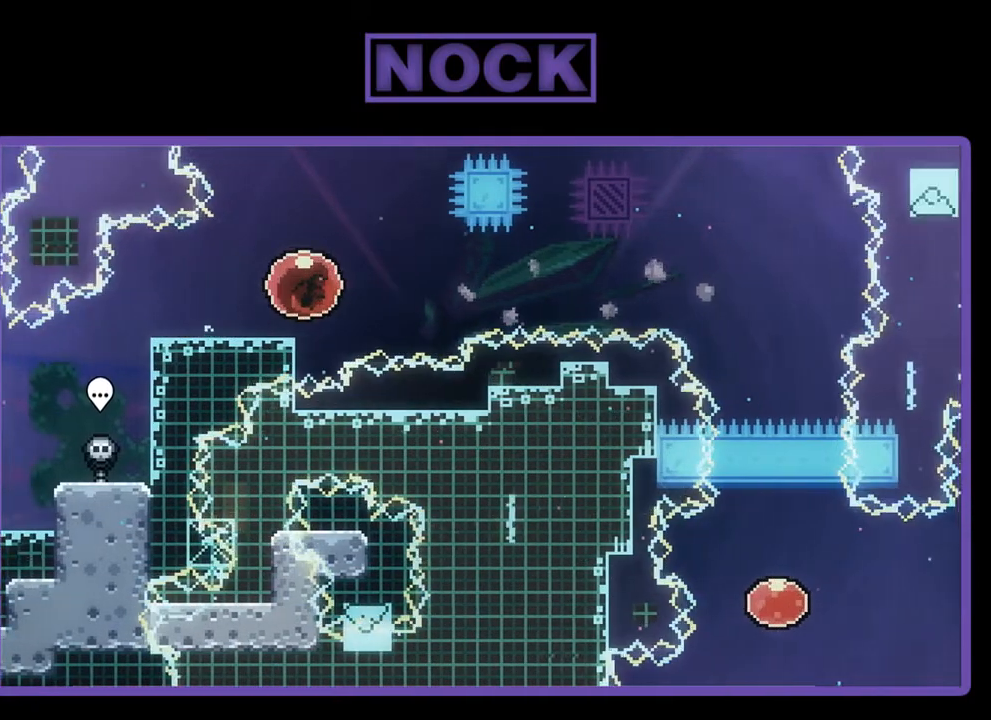
{"buttons": ["R2", "DPAD_RIGHT"], "left_stick": "center", "events": []}
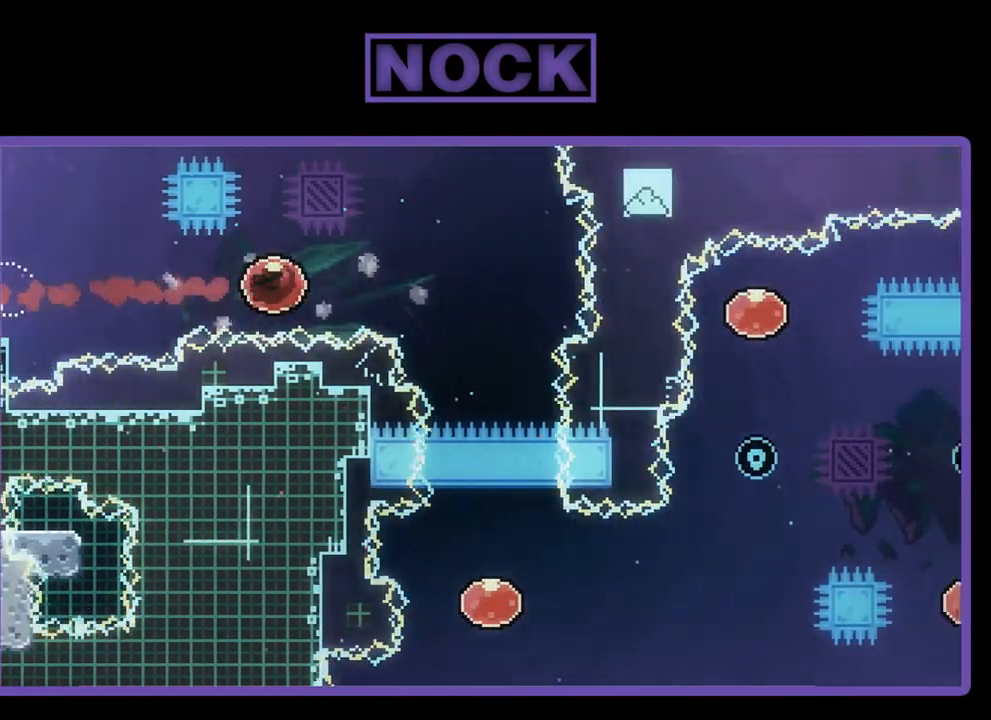
{"buttons": ["CIRCLE", "R2", "DPAD_DOWN"], "left_stick": "center", "events": [[17, "DPAD_RIGHT", "up"], [317, "CIRCLE", "down"], [317, "DPAD_DOWN", "down"]]}
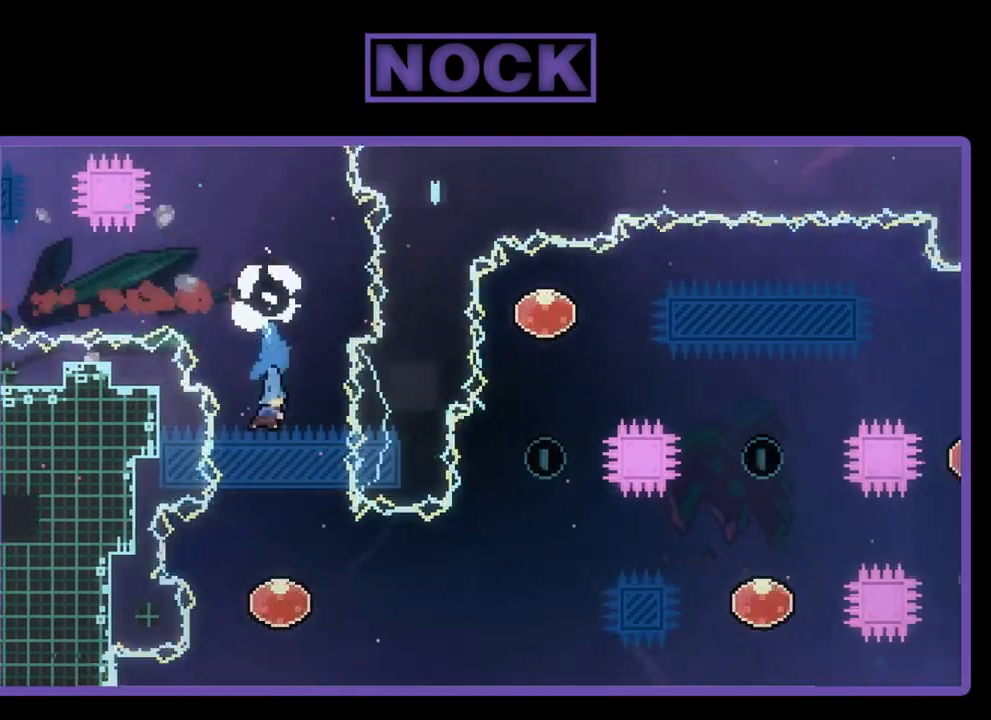
{"buttons": ["R2", "DPAD_RIGHT"], "left_stick": "center", "events": [[50, "CIRCLE", "up"], [83, "DPAD_DOWN", "up"], [283, "DPAD_RIGHT", "down"]]}
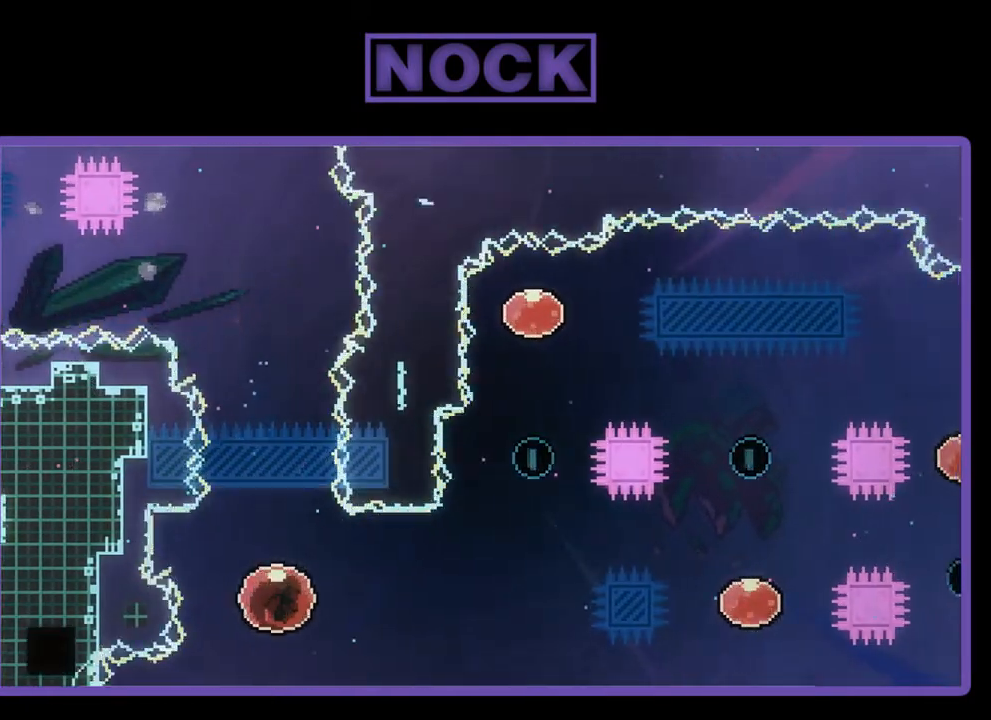
{"buttons": ["R2", "DPAD_RIGHT"], "left_stick": "center", "events": []}
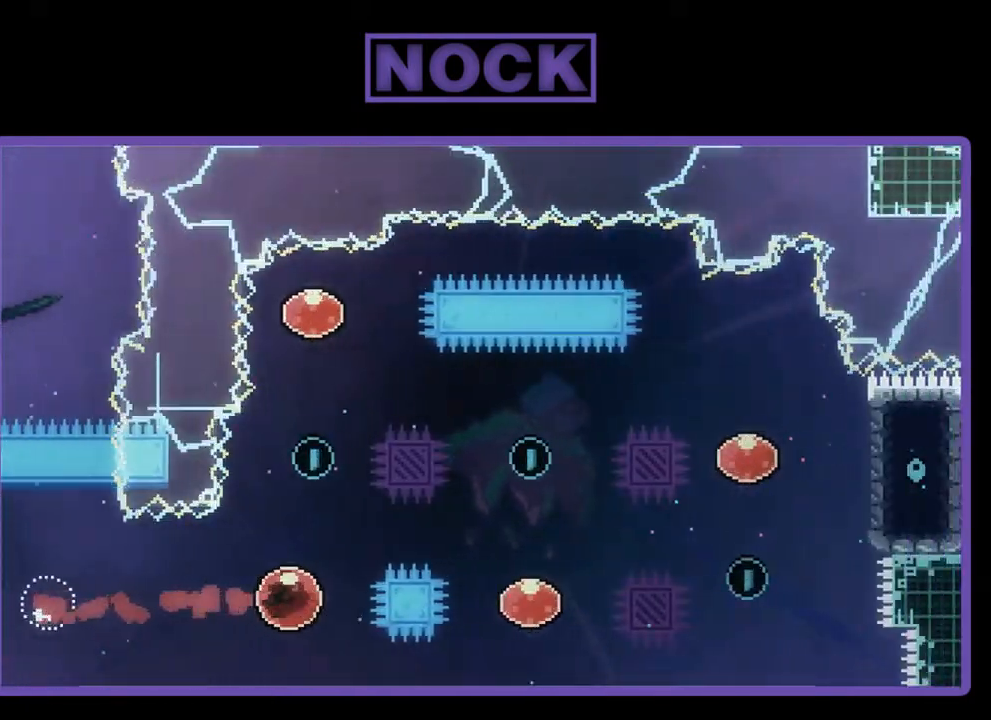
{"buttons": ["R2", "DPAD_UP", "DPAD_RIGHT"], "left_stick": "center", "events": [[17, "DPAD_UP", "down"], [50, "CIRCLE", "down"], [350, "CIRCLE", "up"]]}
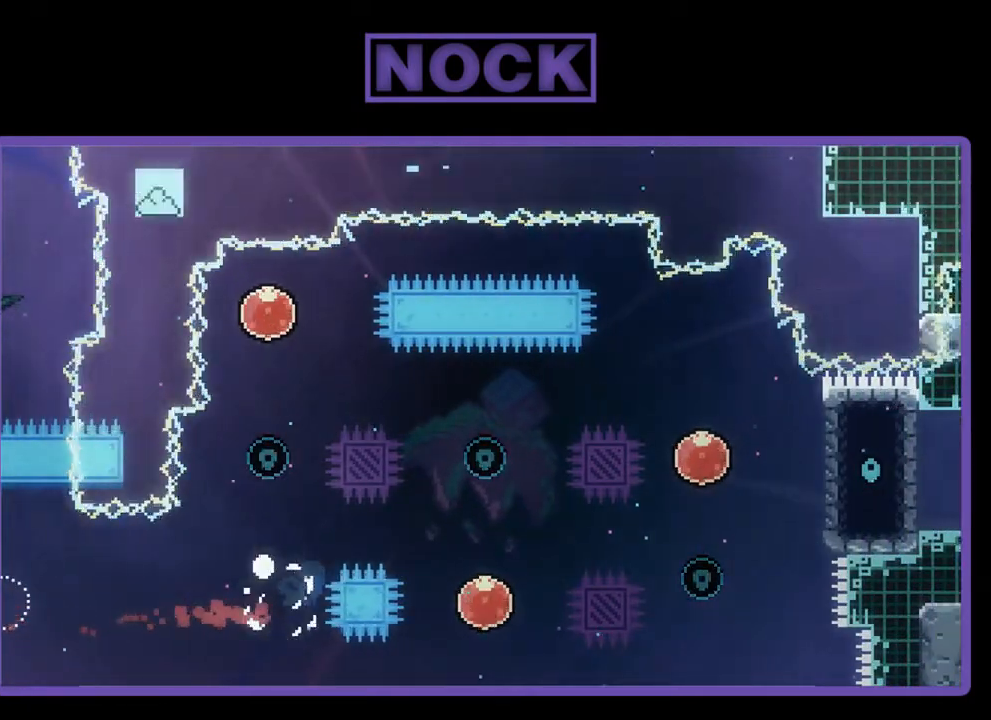
{"buttons": [], "left_stick": "center", "events": [[183, "DPAD_RIGHT", "up"], [183, "DPAD_UP", "up"], [183, "R2", "up"]]}
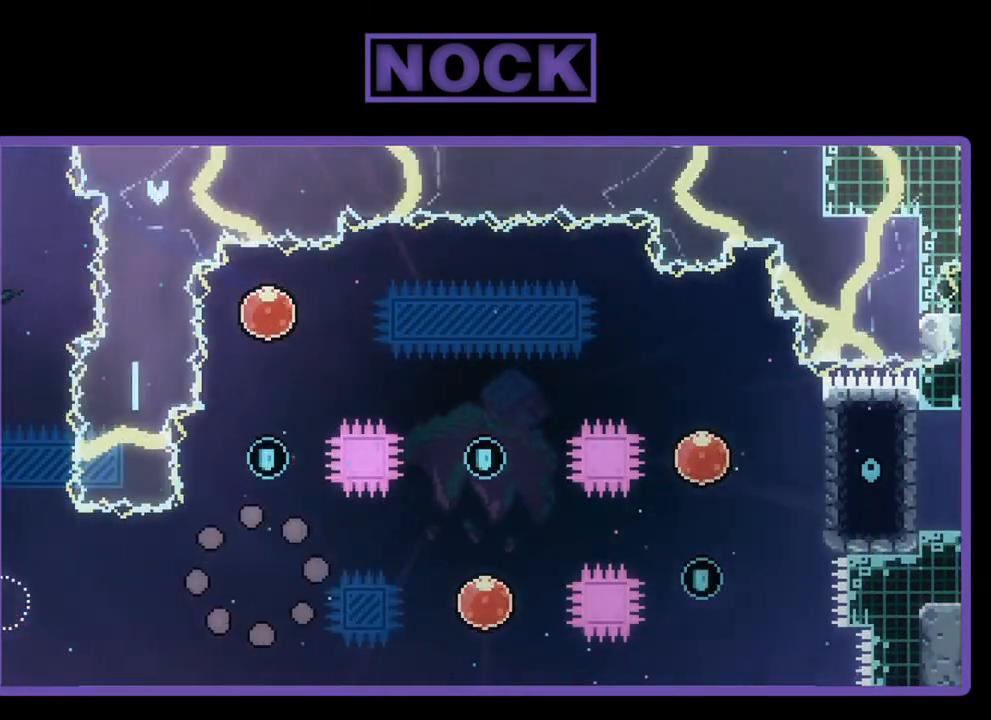
{"buttons": [], "left_stick": "center", "events": []}
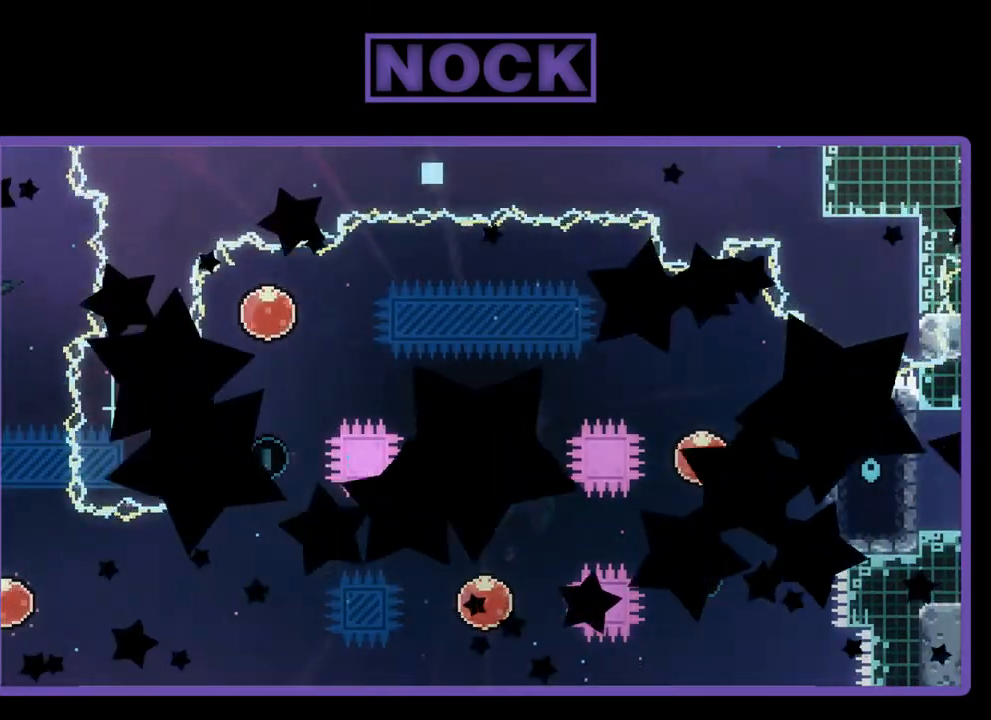
{"buttons": [], "left_stick": "center", "events": []}
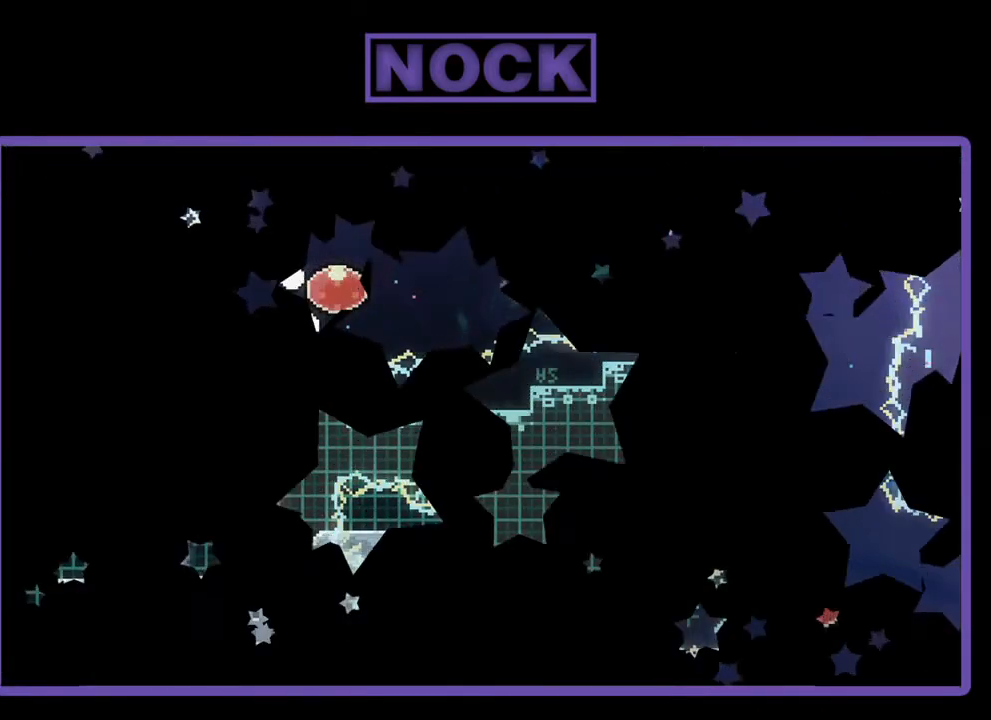
{"buttons": ["R2", "DPAD_RIGHT"], "left_stick": "center", "events": [[50, "DPAD_RIGHT", "down"], [283, "R2", "down"]]}
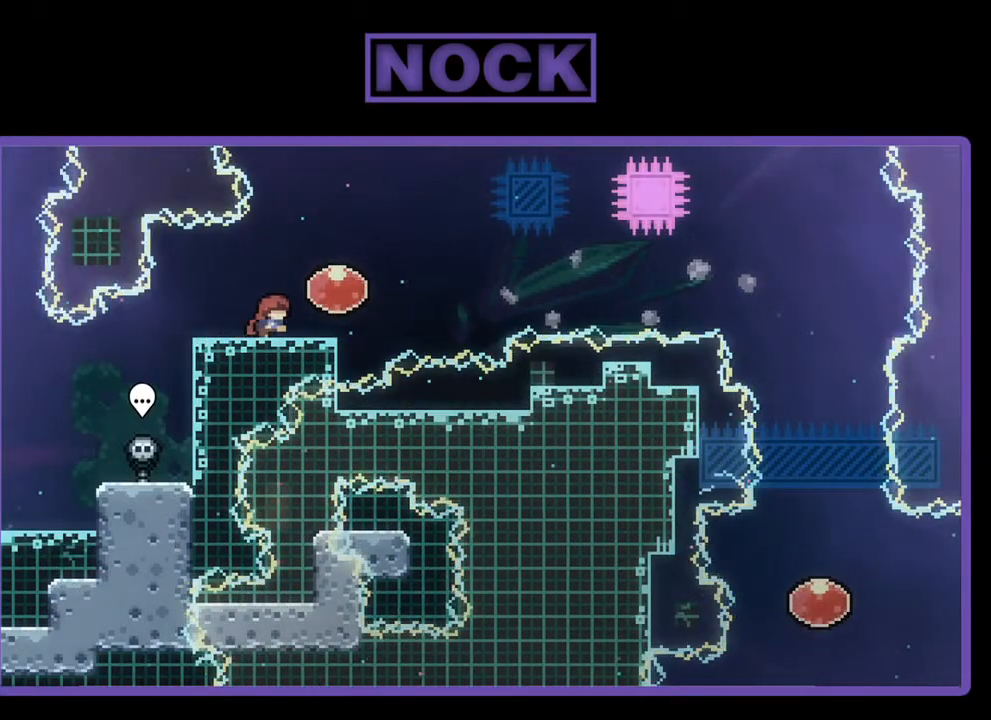
{"buttons": ["R2", "DPAD_RIGHT"], "left_stick": "center", "events": [[83, "CROSS", "down"], [250, "CROSS", "up"]]}
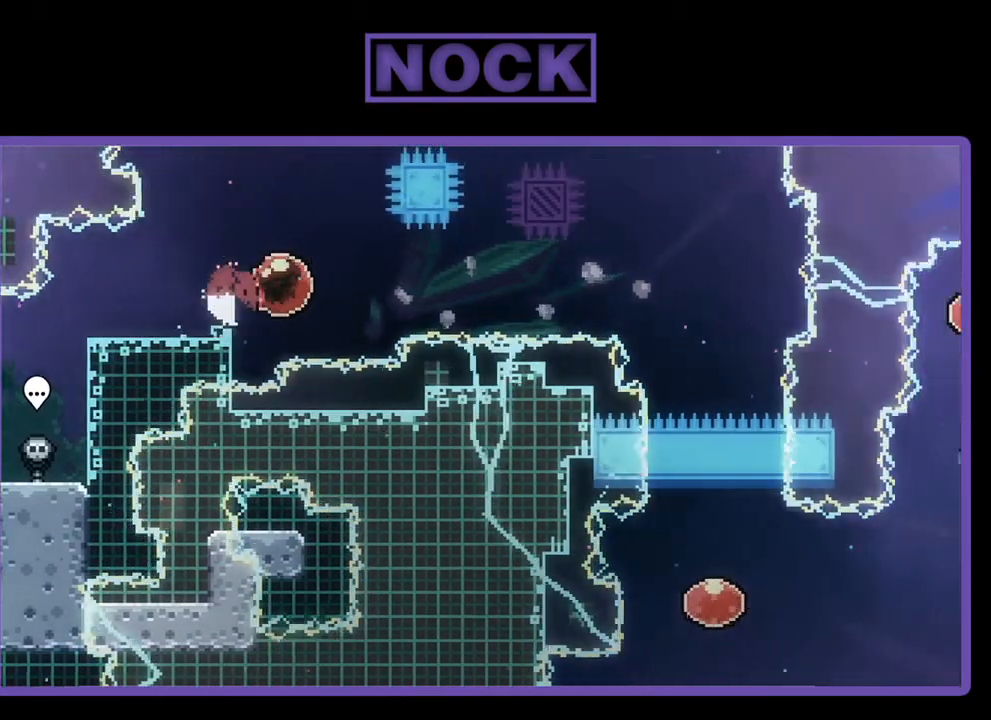
{"buttons": ["R2"], "left_stick": "center", "events": [[317, "DPAD_RIGHT", "up"]]}
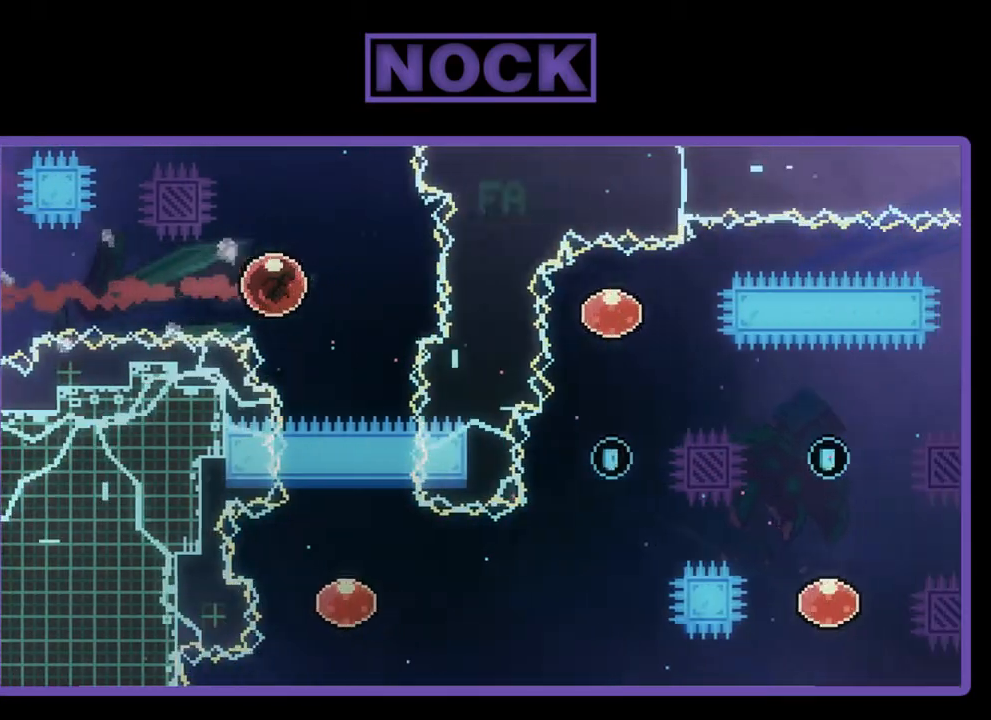
{"buttons": ["R2"], "left_stick": "center", "events": [[50, "DPAD_DOWN", "down"], [117, "CIRCLE", "down"], [350, "CIRCLE", "up"], [417, "DPAD_DOWN", "up"]]}
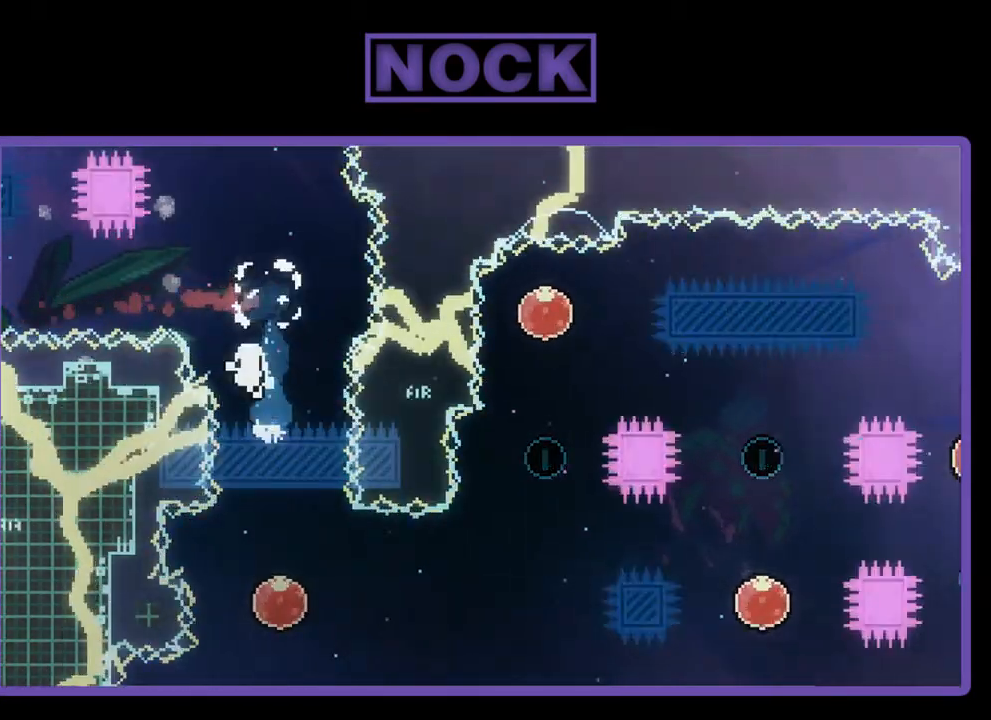
{"buttons": [], "left_stick": "center", "events": [[350, "R2", "up"]]}
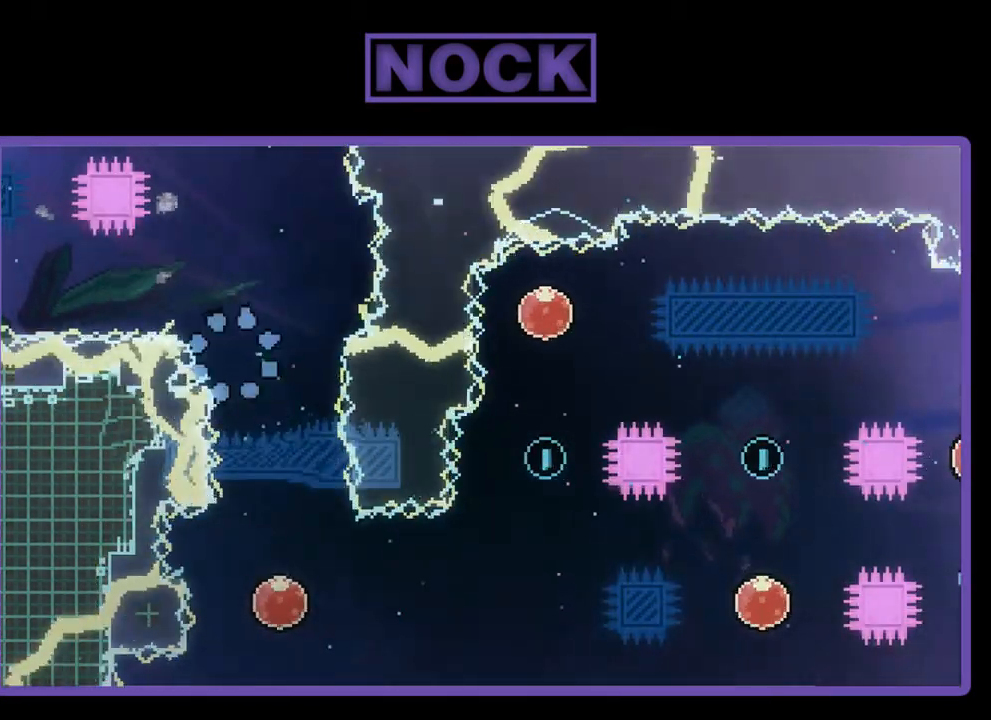
{"buttons": ["R2"], "left_stick": "center", "events": [[283, "R2", "down"]]}
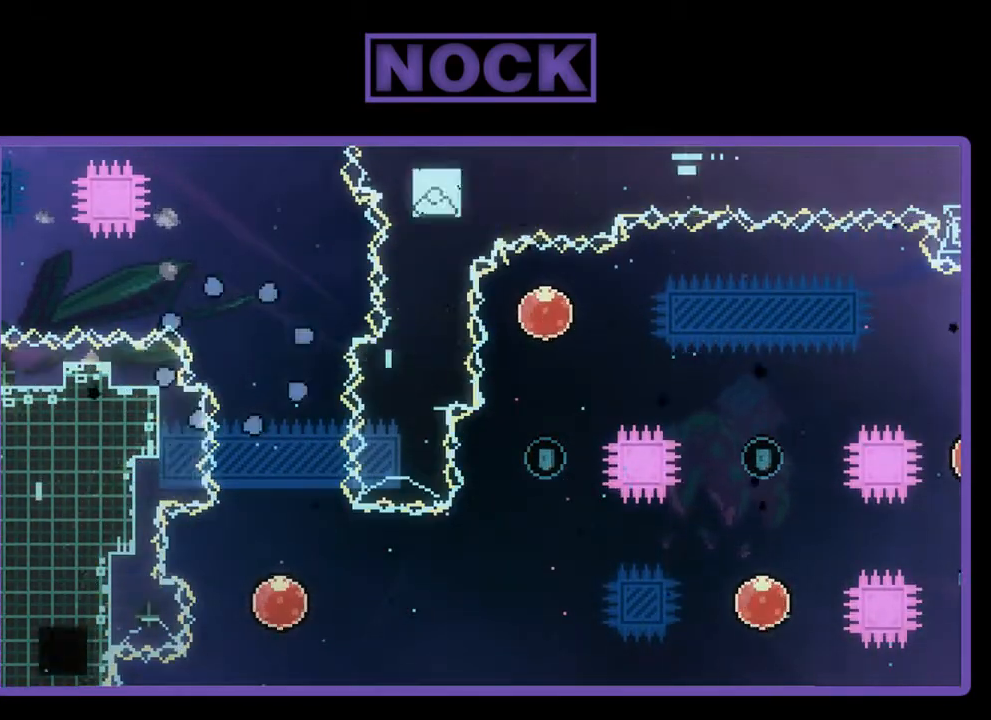
{"buttons": ["R2"], "left_stick": "center", "events": []}
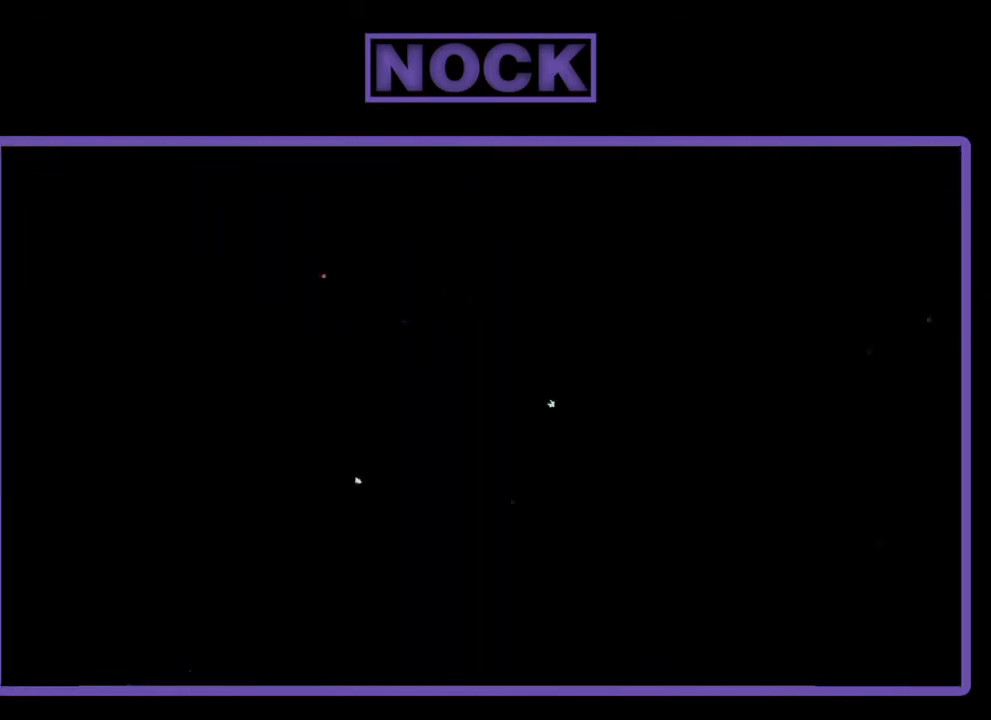
{"buttons": ["R2"], "left_stick": "center", "events": []}
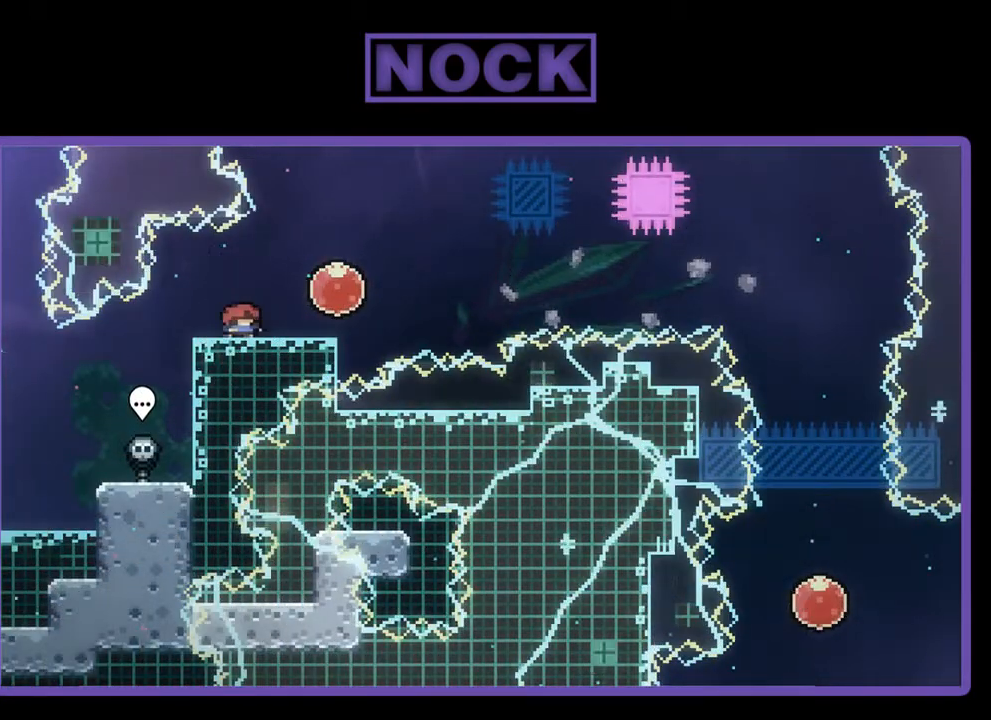
{"buttons": ["R2", "DPAD_RIGHT"], "left_stick": "center", "events": [[17, "DPAD_RIGHT", "down"], [217, "CROSS", "down"], [450, "CROSS", "up"]]}
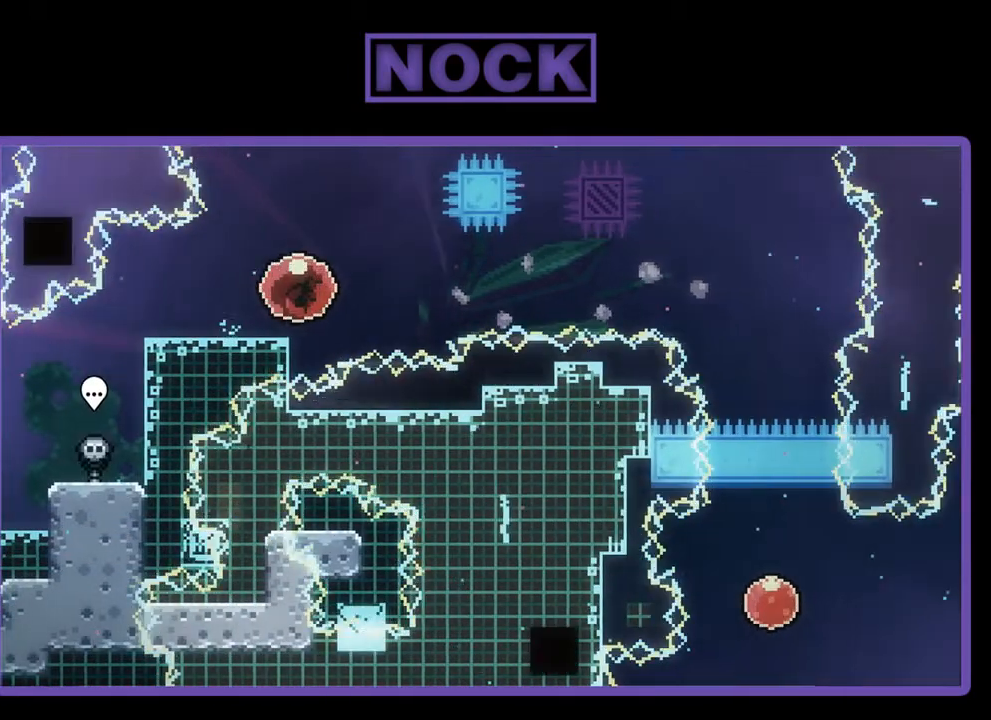
{"buttons": ["R2"], "left_stick": "center", "events": [[450, "DPAD_RIGHT", "up"]]}
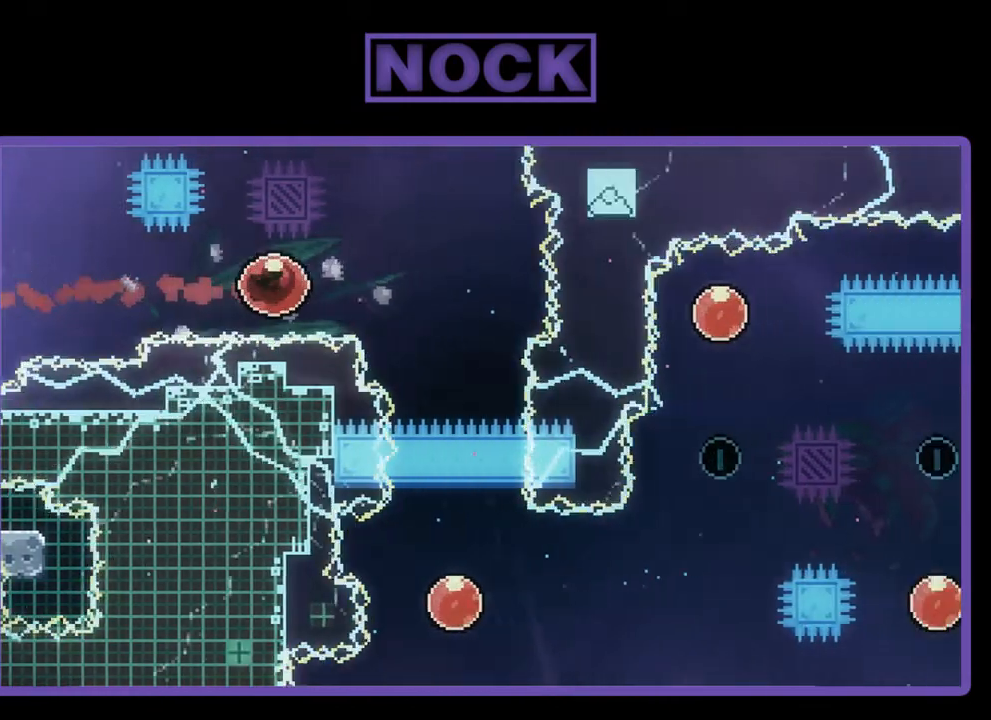
{"buttons": ["CIRCLE", "R2", "DPAD_DOWN"], "left_stick": "center", "events": [[250, "DPAD_DOWN", "down"], [283, "CIRCLE", "down"]]}
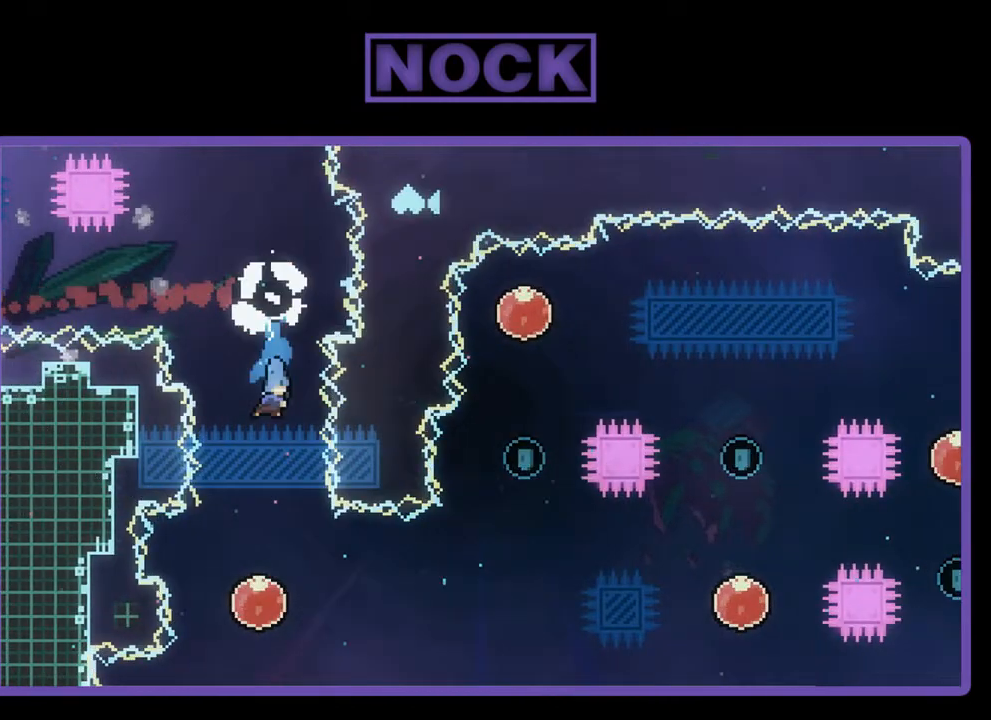
{"buttons": ["R2", "DPAD_RIGHT"], "left_stick": "center", "events": [[50, "CIRCLE", "up"], [117, "DPAD_DOWN", "up"], [283, "DPAD_RIGHT", "down"]]}
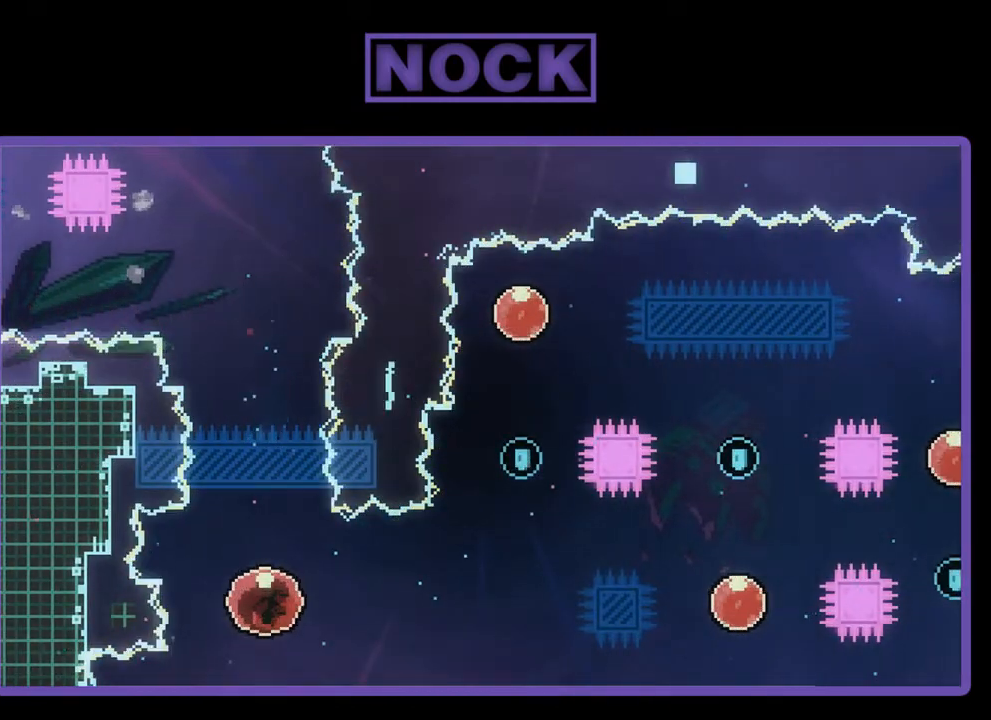
{"buttons": ["CIRCLE", "R2", "DPAD_RIGHT"], "left_stick": "center", "events": [[483, "CIRCLE", "down"]]}